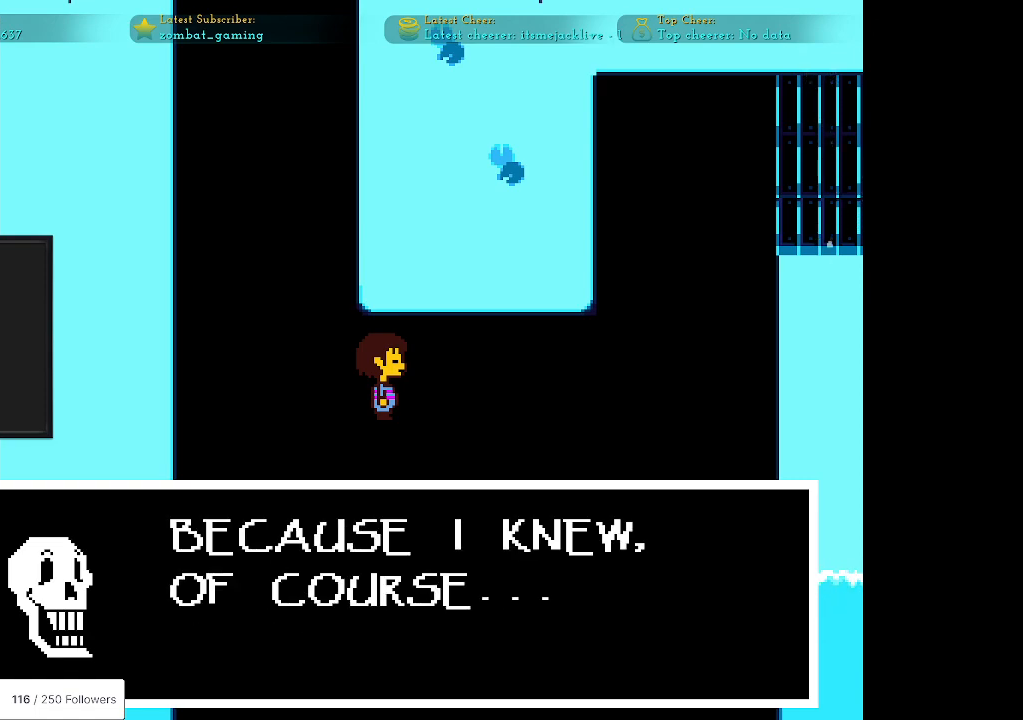
Gameplay with keyboard; each line is a JSON object with the keys held at the frame after it. "events" lists presses ("down") and releases ("up") of "c", "ctrl", "down", "escape", "left", "return", "right", "shift", "up", "x" and "z" between this image and that frame as [ms after this image, input, new state], when the widget could be followed in between. No other keys are recorded. Mouse input is not recorded.
{"keys": [], "events": [[317, "z", "down"], [417, "z", "up"]]}
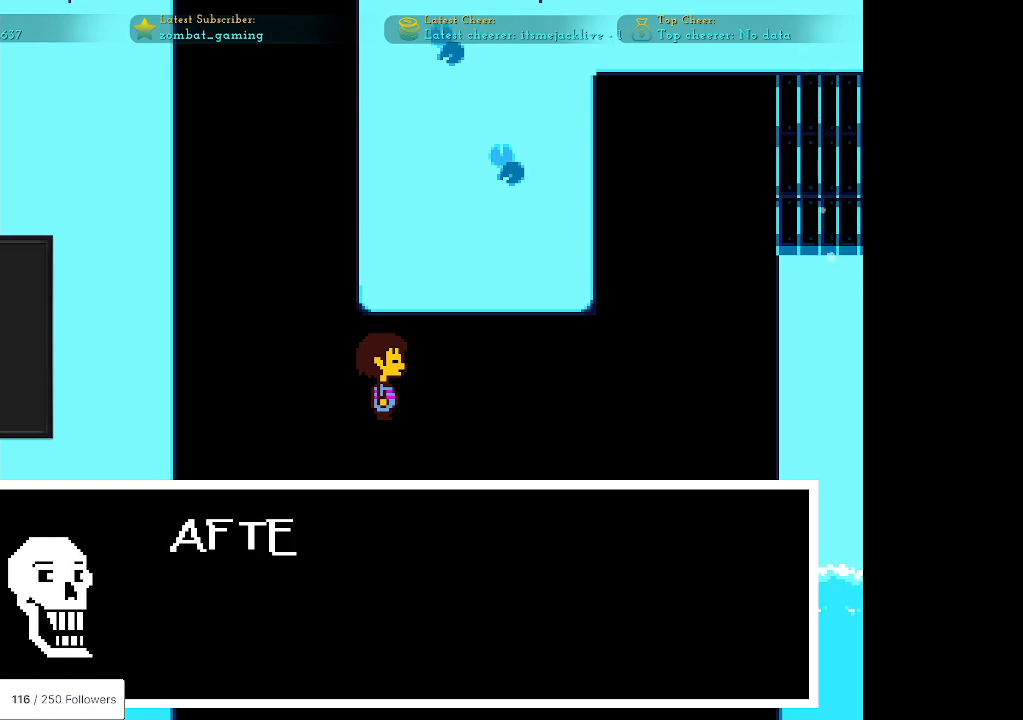
{"keys": [], "events": [[233, "x", "down"], [350, "x", "up"]]}
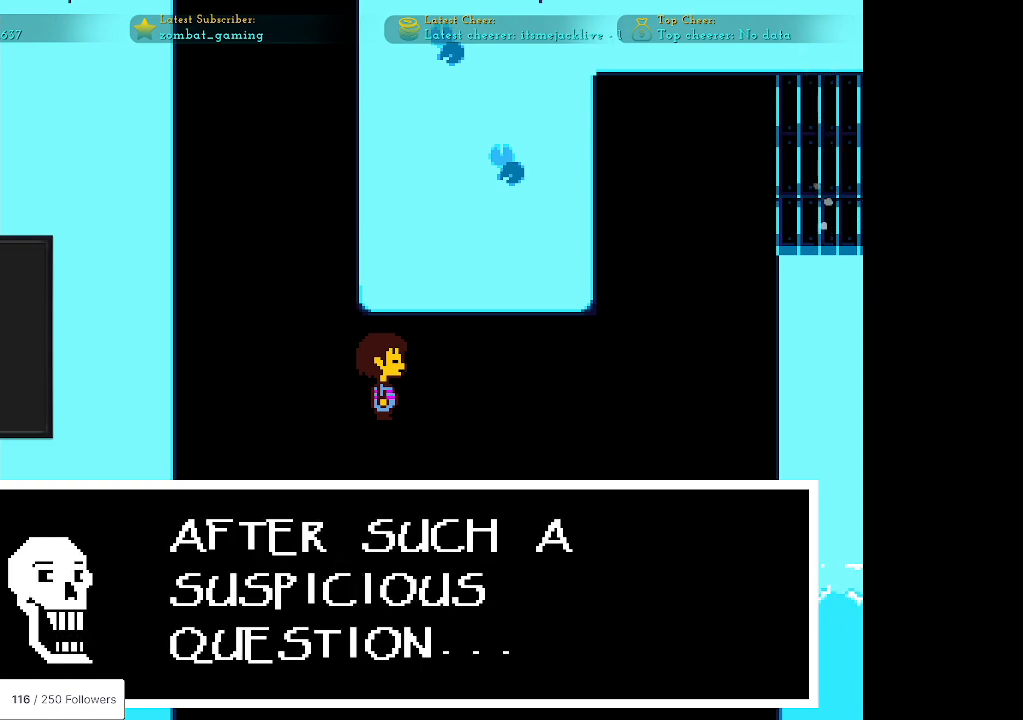
{"keys": [], "events": []}
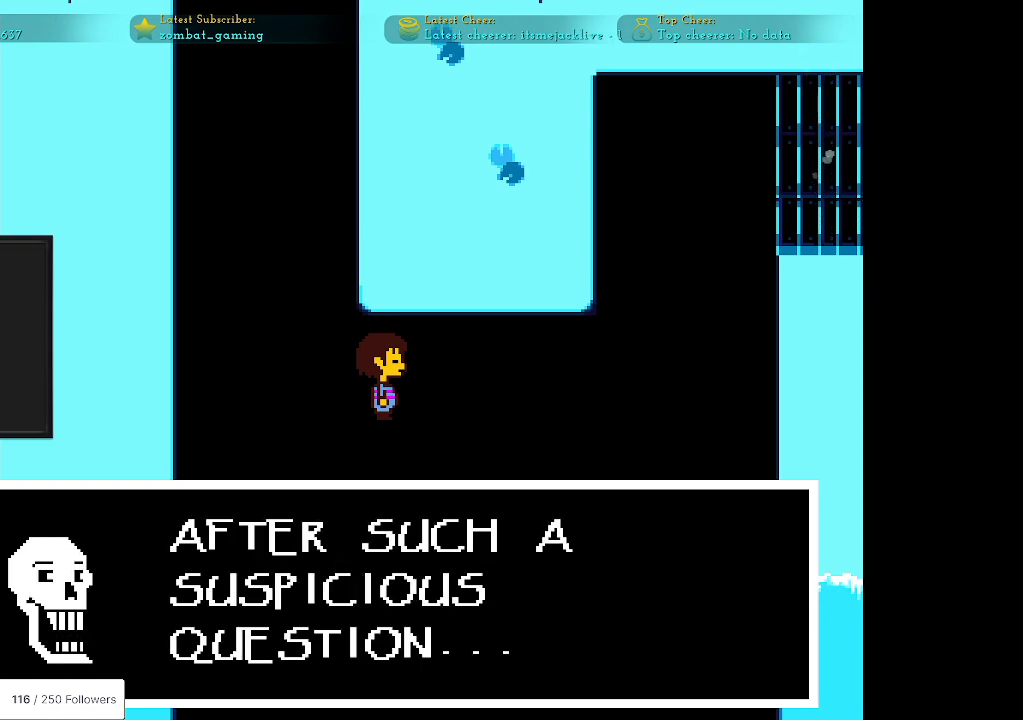
{"keys": [], "events": []}
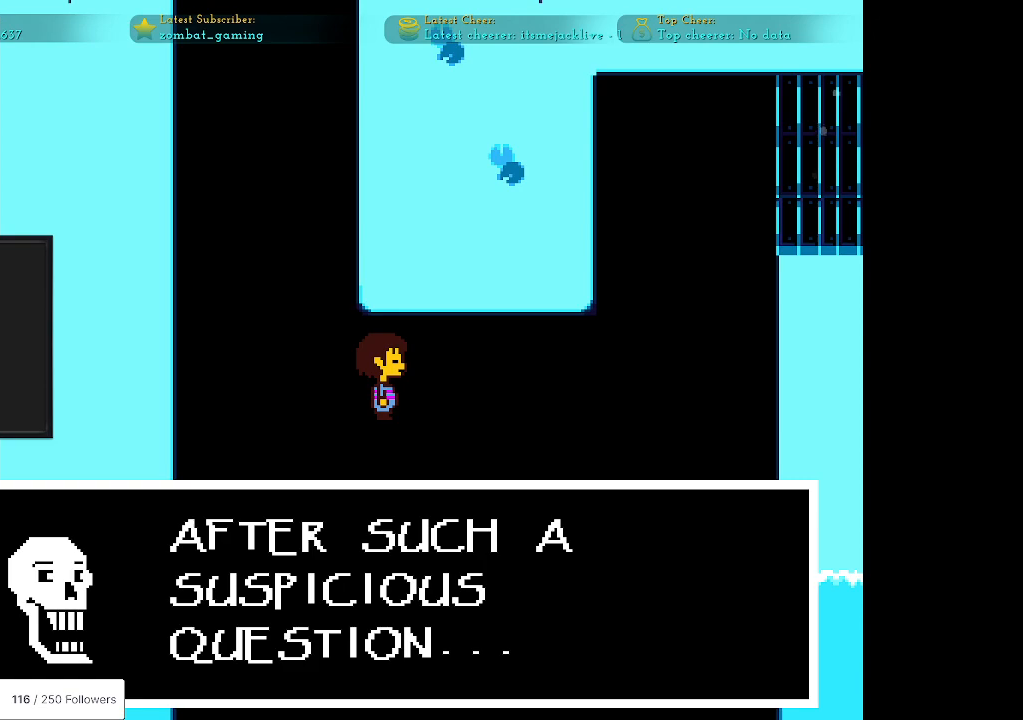
{"keys": [], "events": []}
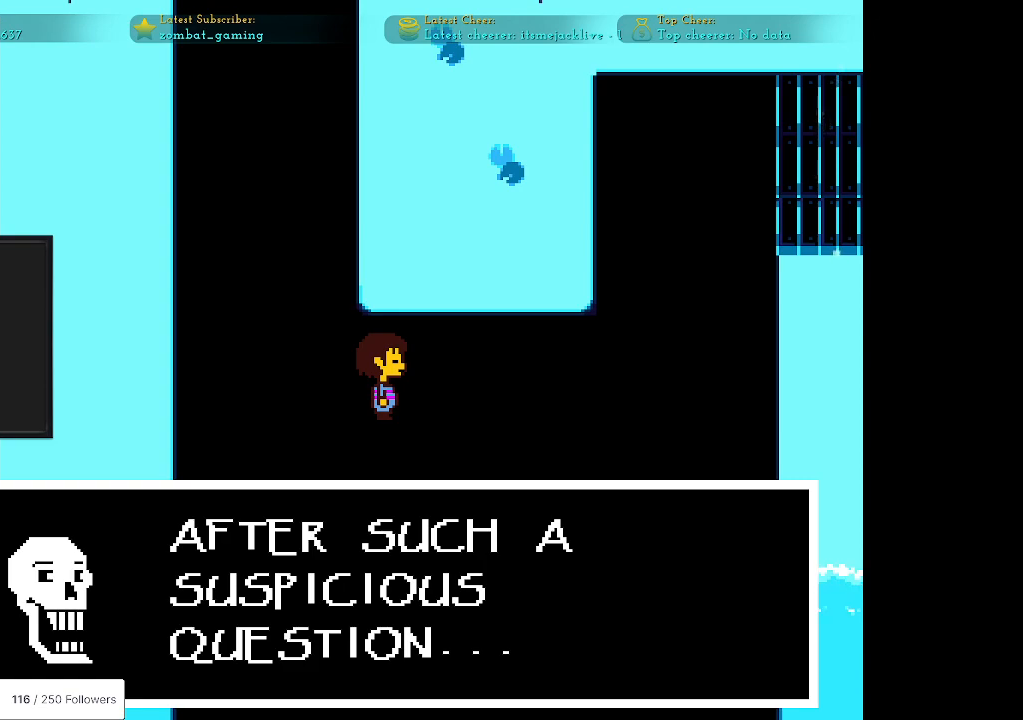
{"keys": [], "events": [[67, "z", "down"], [117, "z", "up"], [300, "x", "down"], [400, "x", "up"]]}
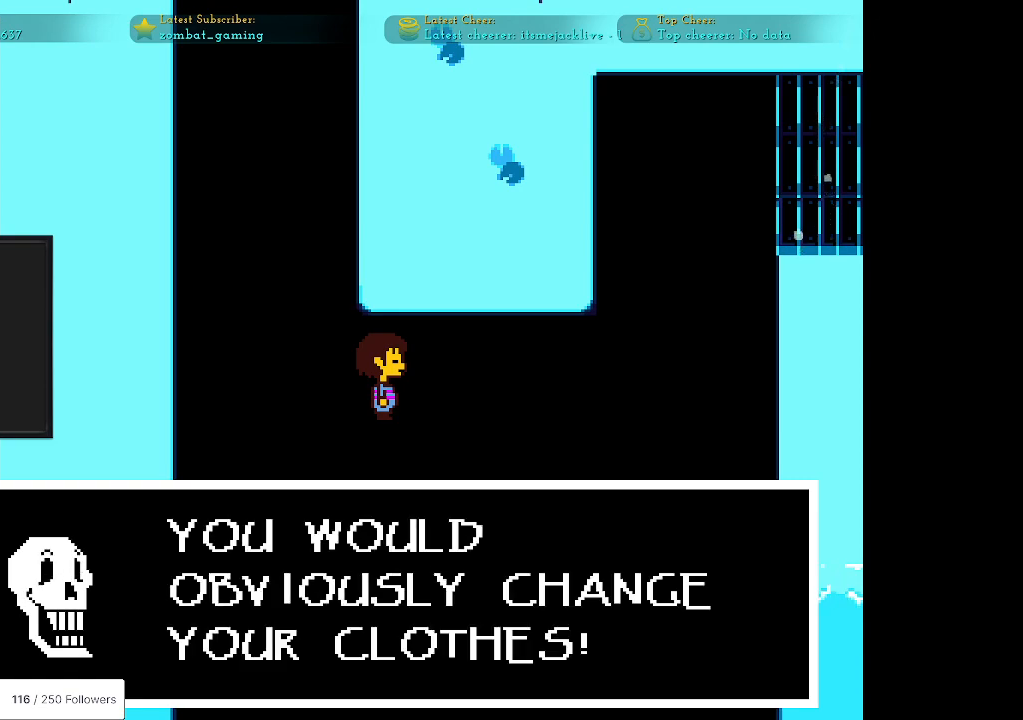
{"keys": [], "events": []}
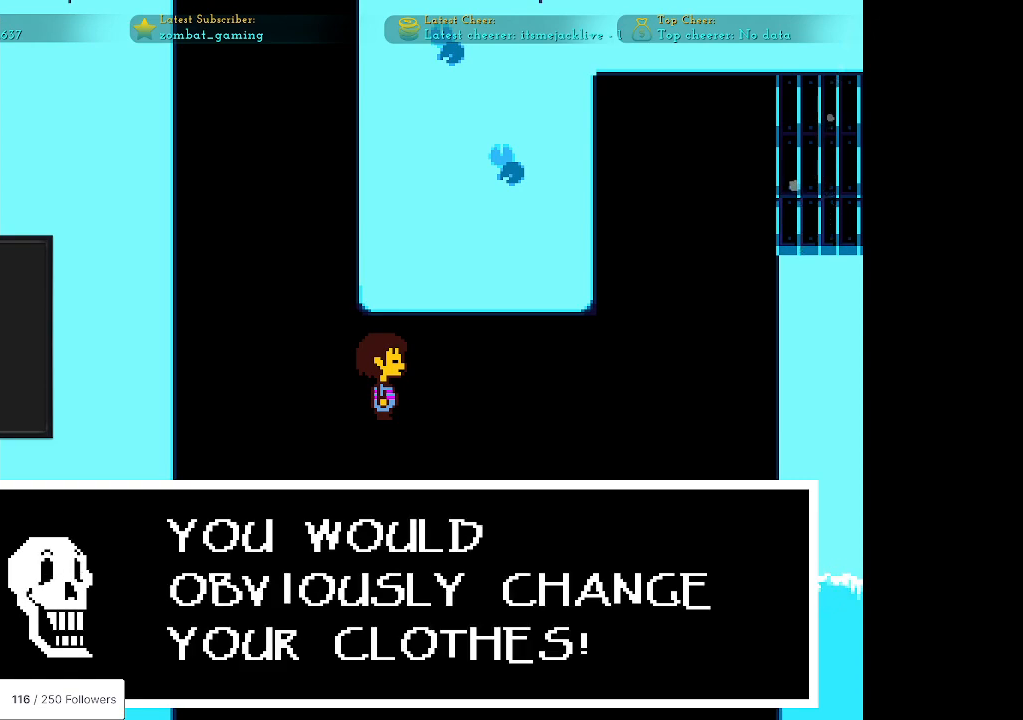
{"keys": [], "events": []}
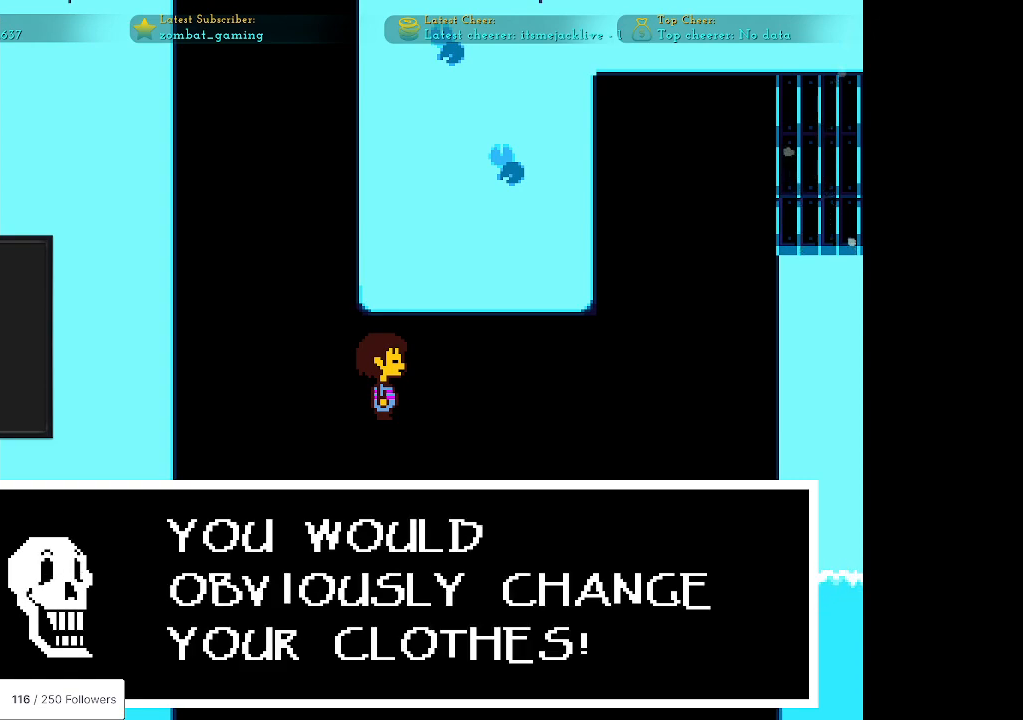
{"keys": [], "events": []}
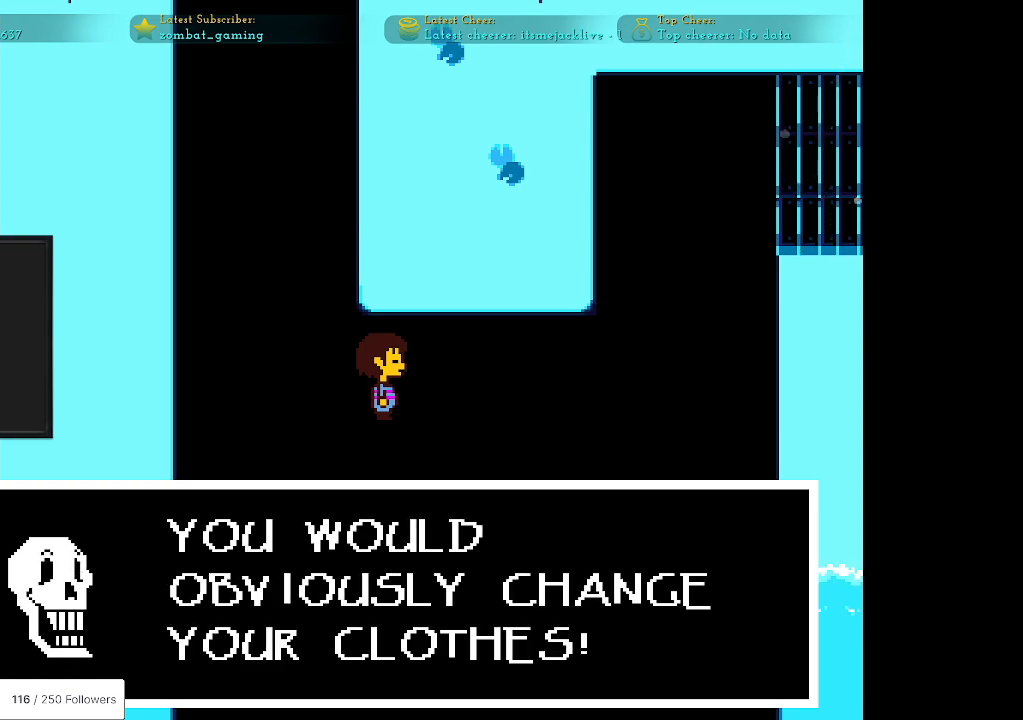
{"keys": [], "events": [[83, "z", "down"], [217, "x", "down"], [267, "z", "up"], [367, "x", "up"]]}
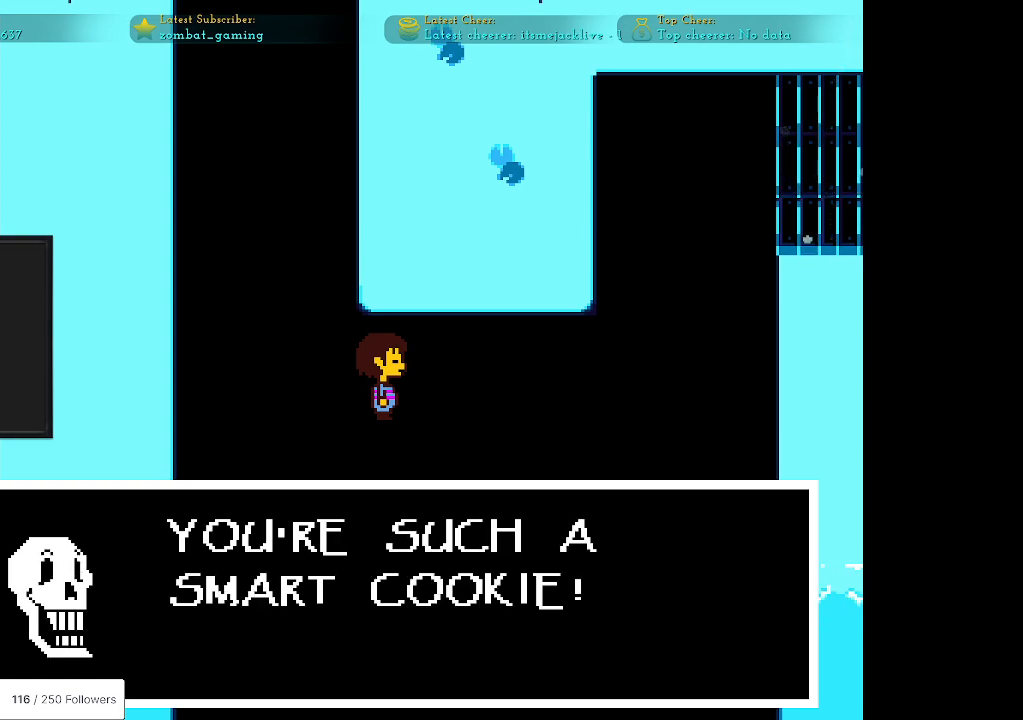
{"keys": [], "events": []}
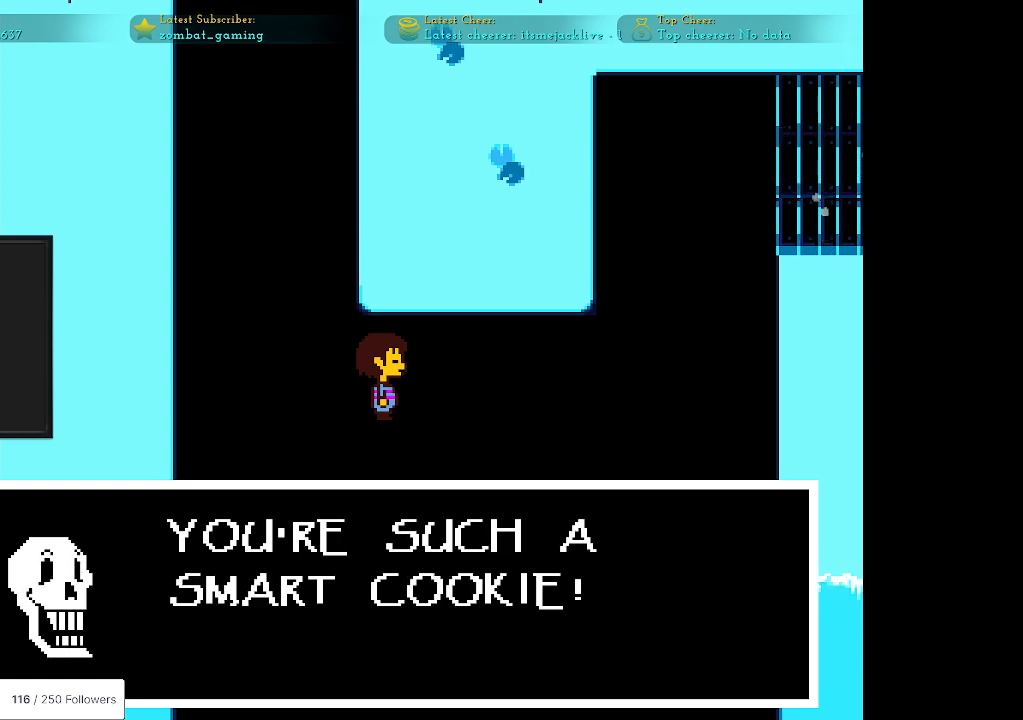
{"keys": [], "events": []}
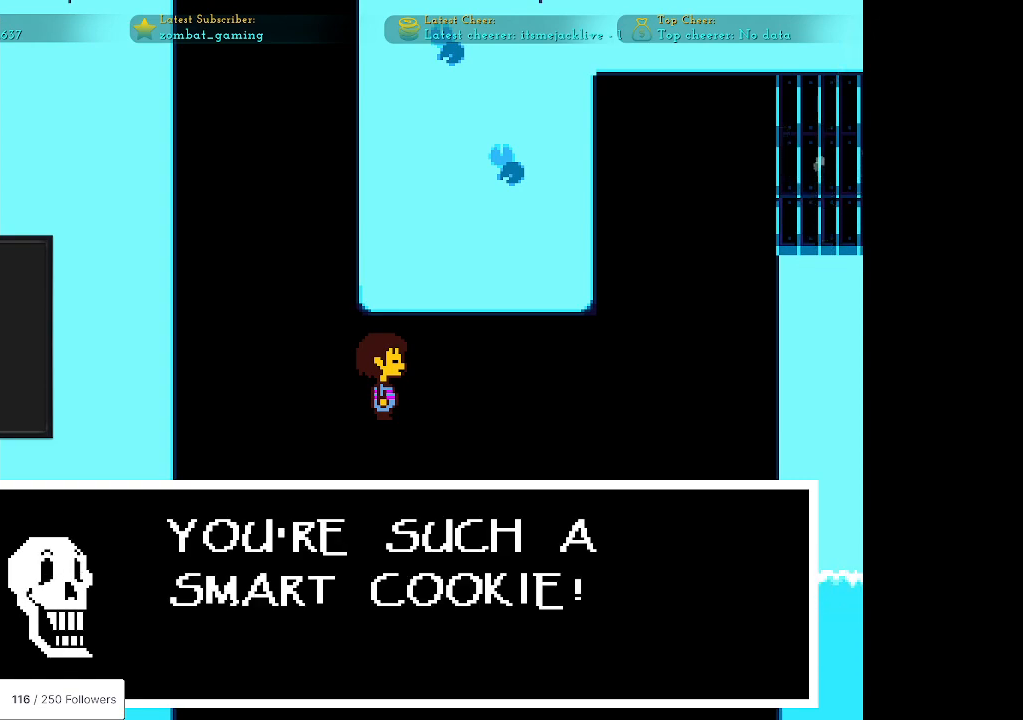
{"keys": [], "events": [[317, "z", "down"], [417, "z", "up"]]}
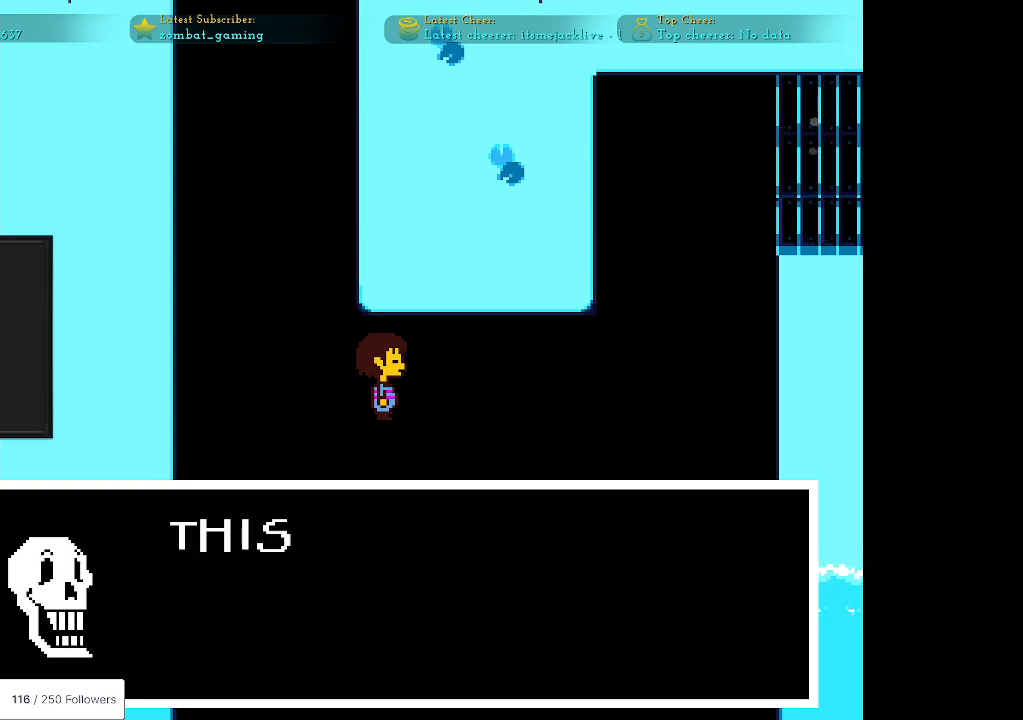
{"keys": [], "events": [[50, "x", "down"], [150, "x", "up"]]}
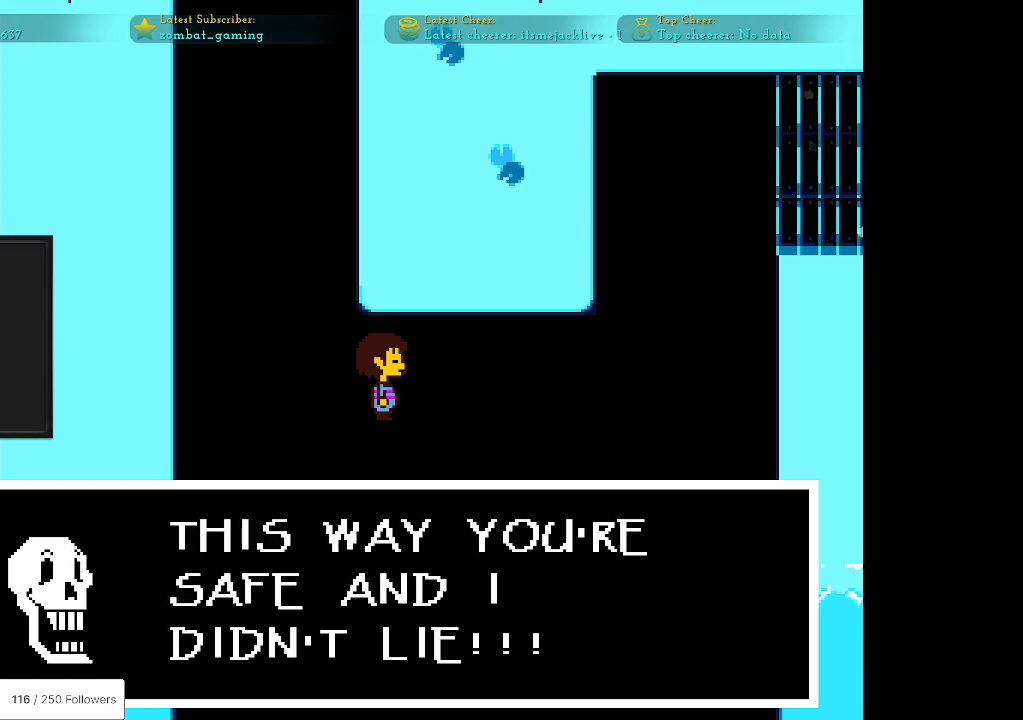
{"keys": [], "events": []}
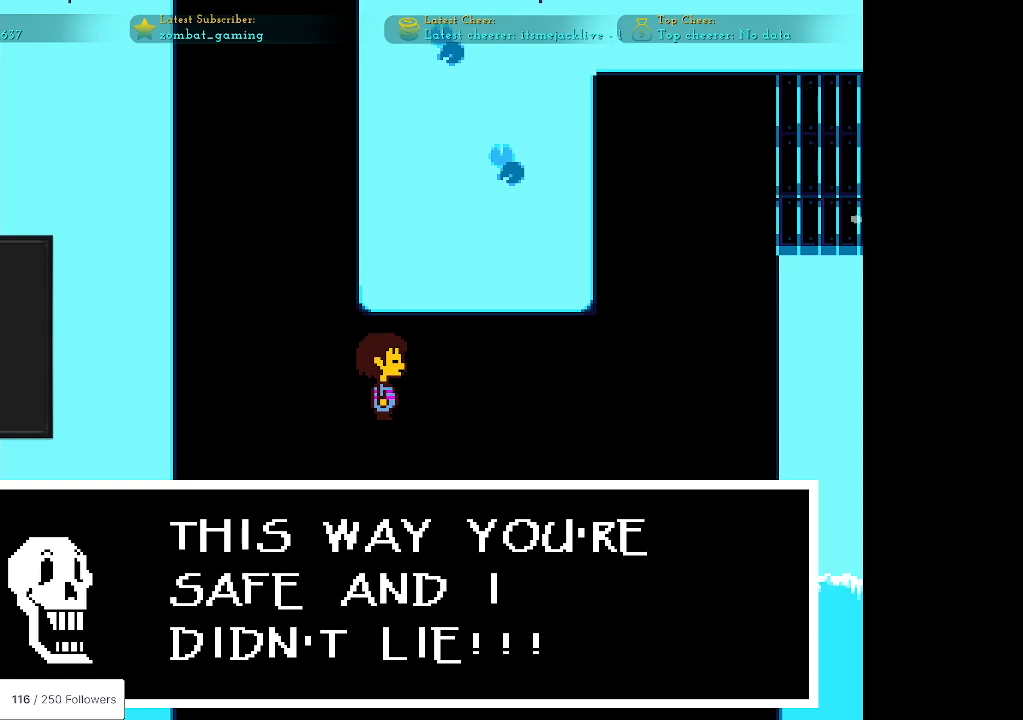
{"keys": [], "events": []}
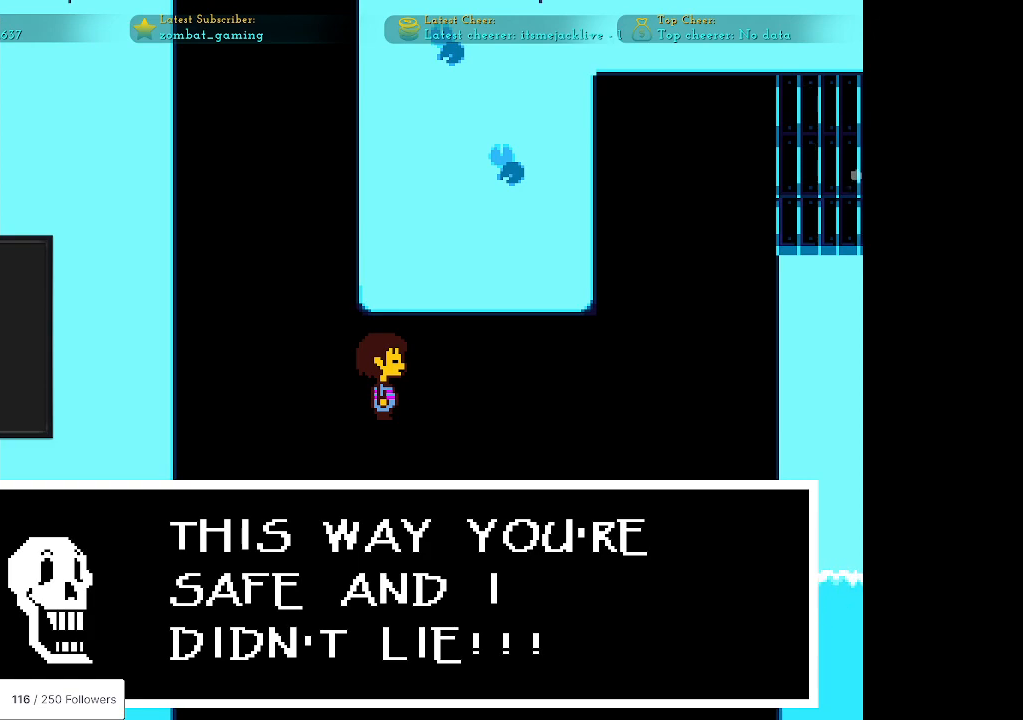
{"keys": ["x"], "events": [[200, "z", "down"], [333, "z", "up"], [433, "x", "down"]]}
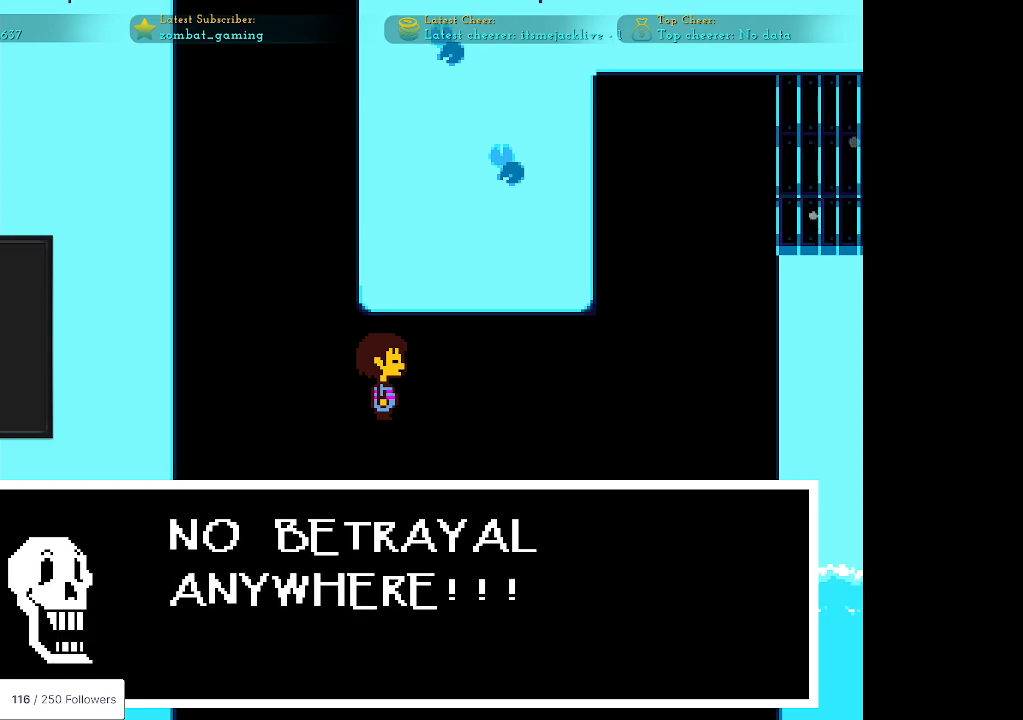
{"keys": [], "events": [[17, "x", "up"]]}
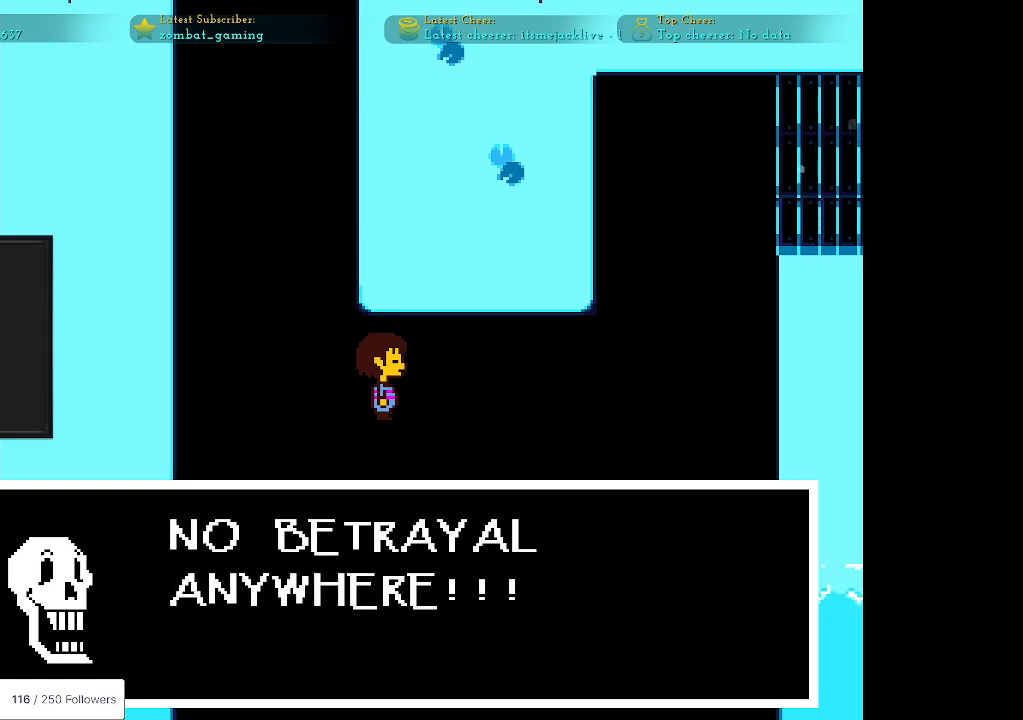
{"keys": ["z"], "events": [[367, "z", "down"]]}
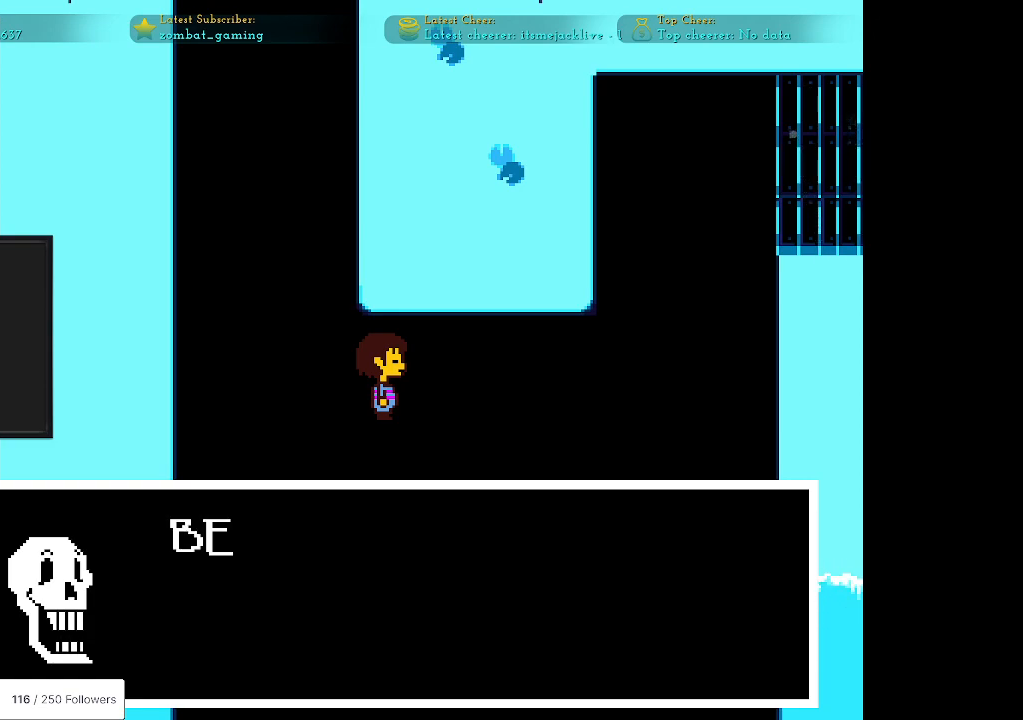
{"keys": [], "events": [[17, "z", "up"]]}
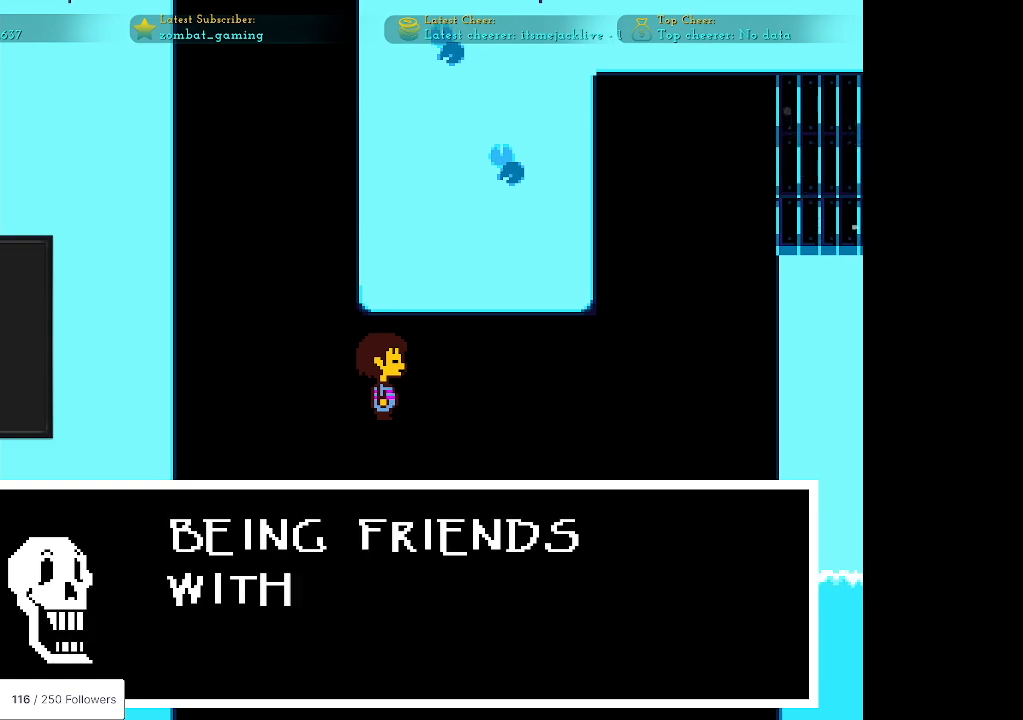
{"keys": [], "events": []}
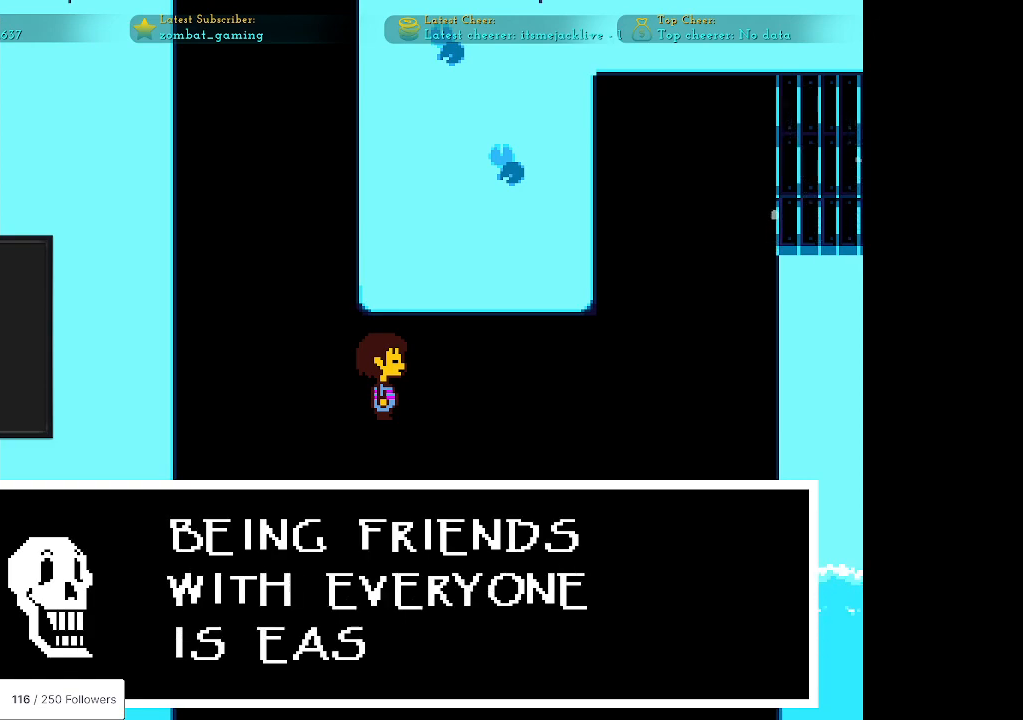
{"keys": [], "events": []}
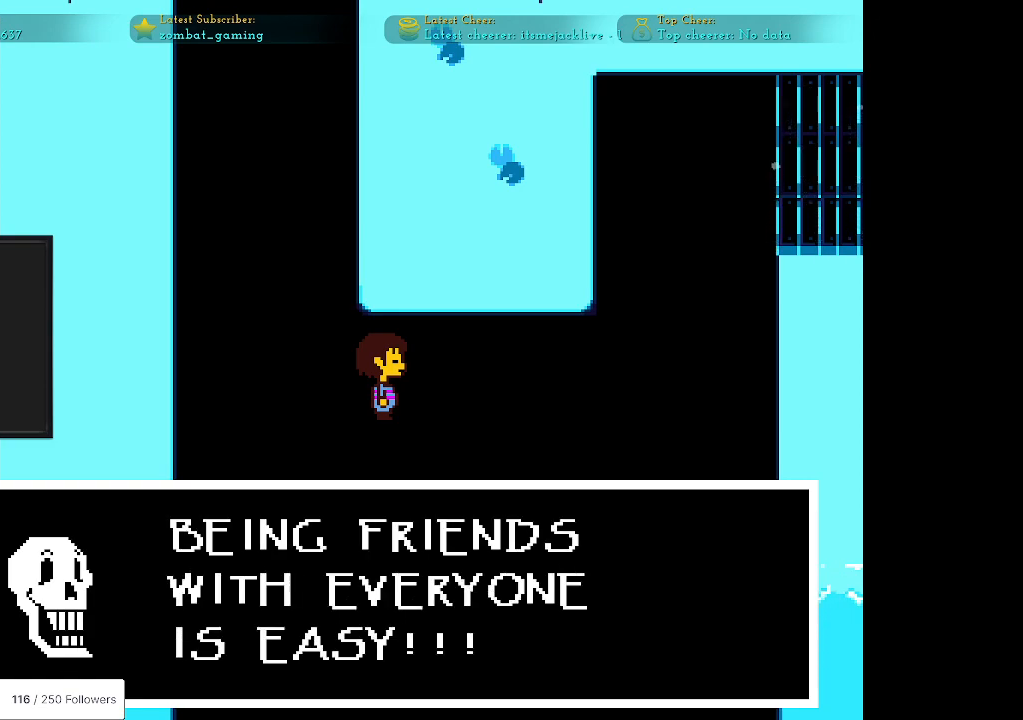
{"keys": [], "events": []}
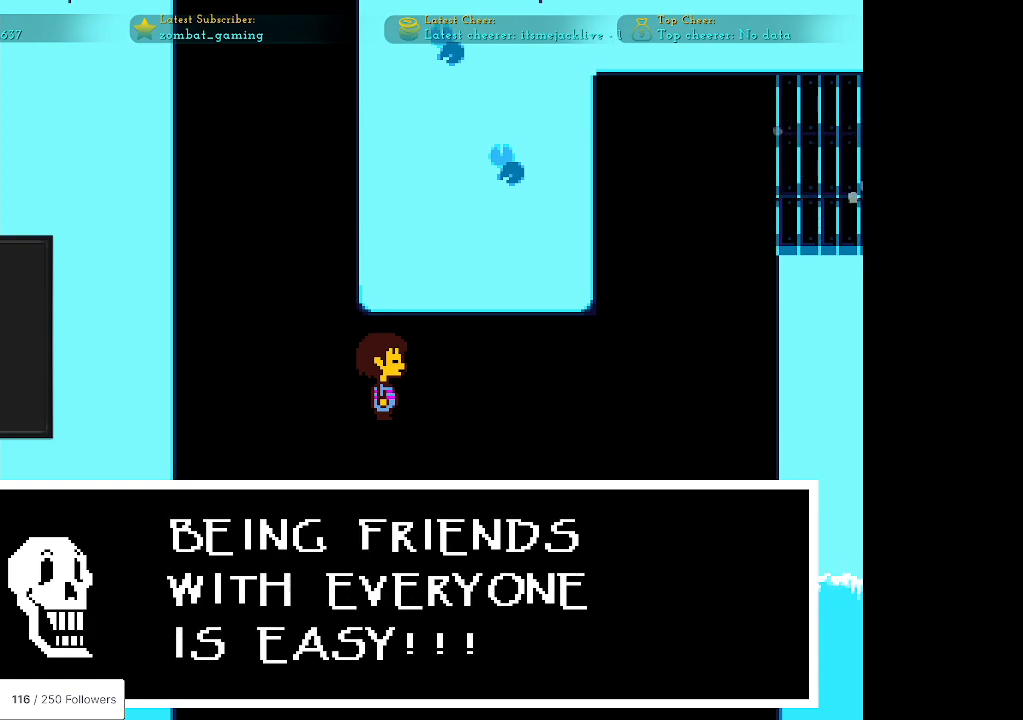
{"keys": [], "events": [[117, "z", "down"], [200, "z", "up"]]}
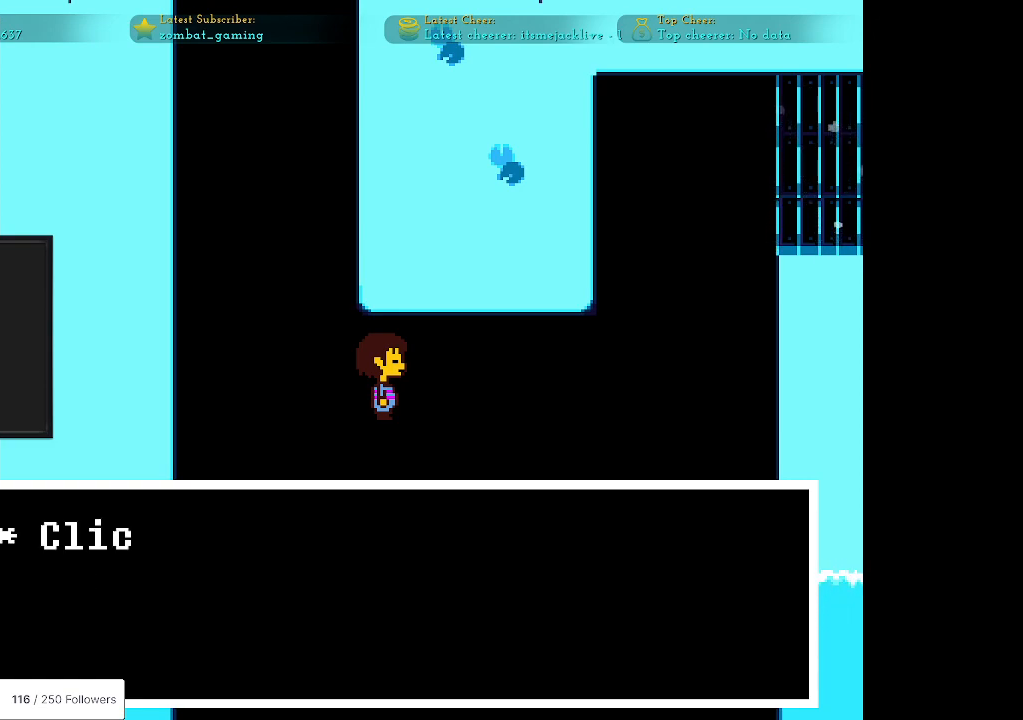
{"keys": ["z"], "events": [[467, "z", "down"]]}
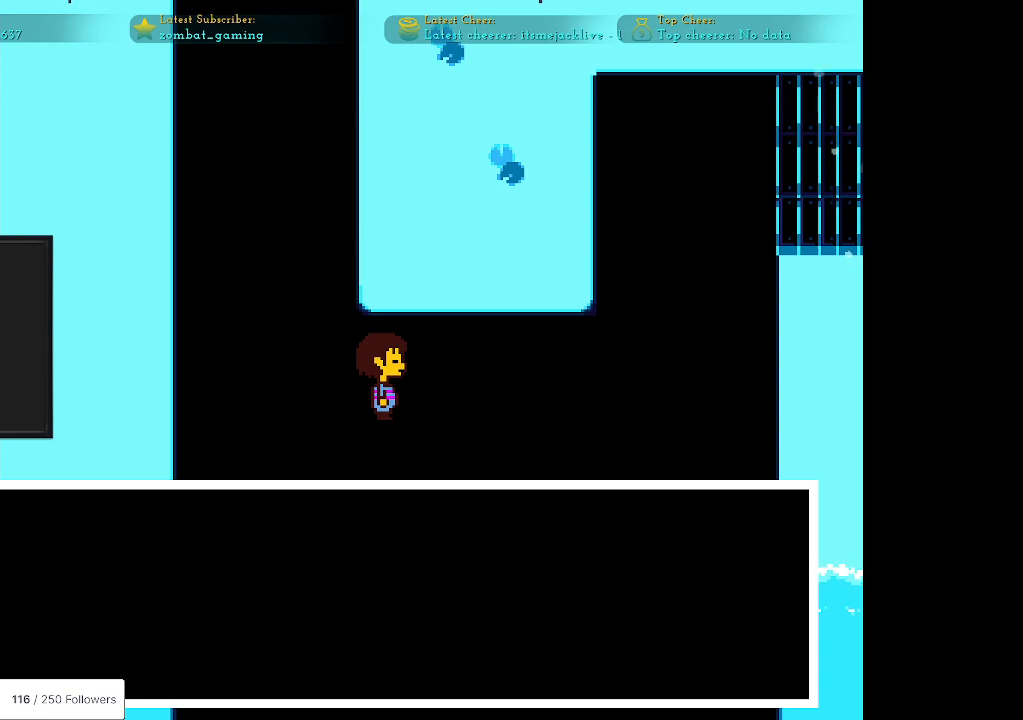
{"keys": ["right"], "events": [[50, "z", "up"], [383, "right", "down"]]}
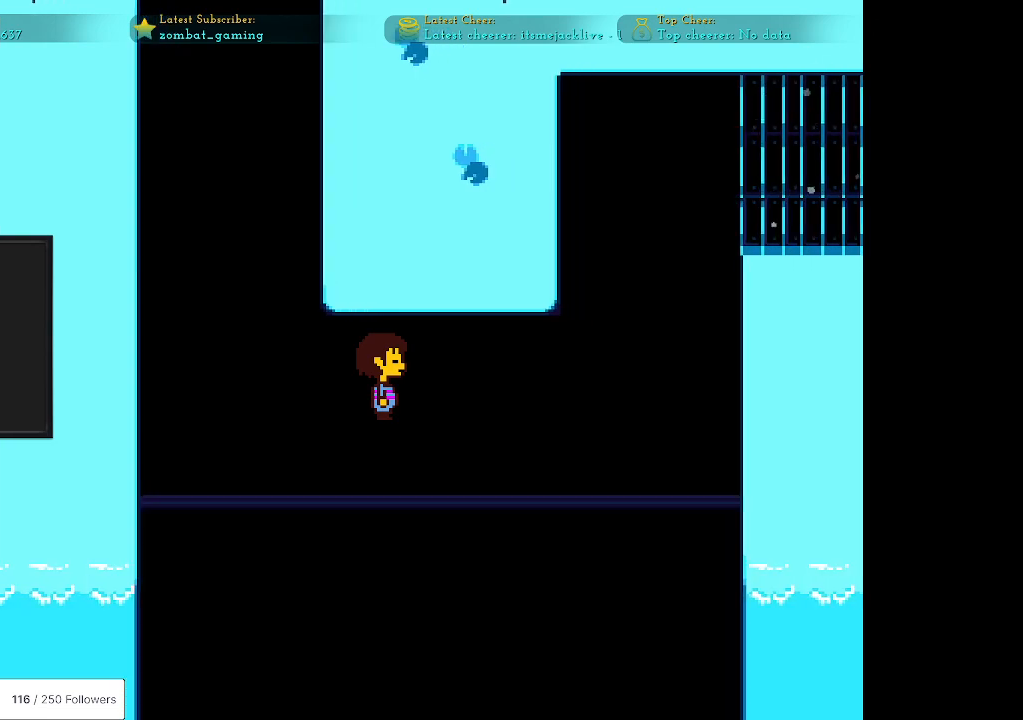
{"keys": ["right"], "events": []}
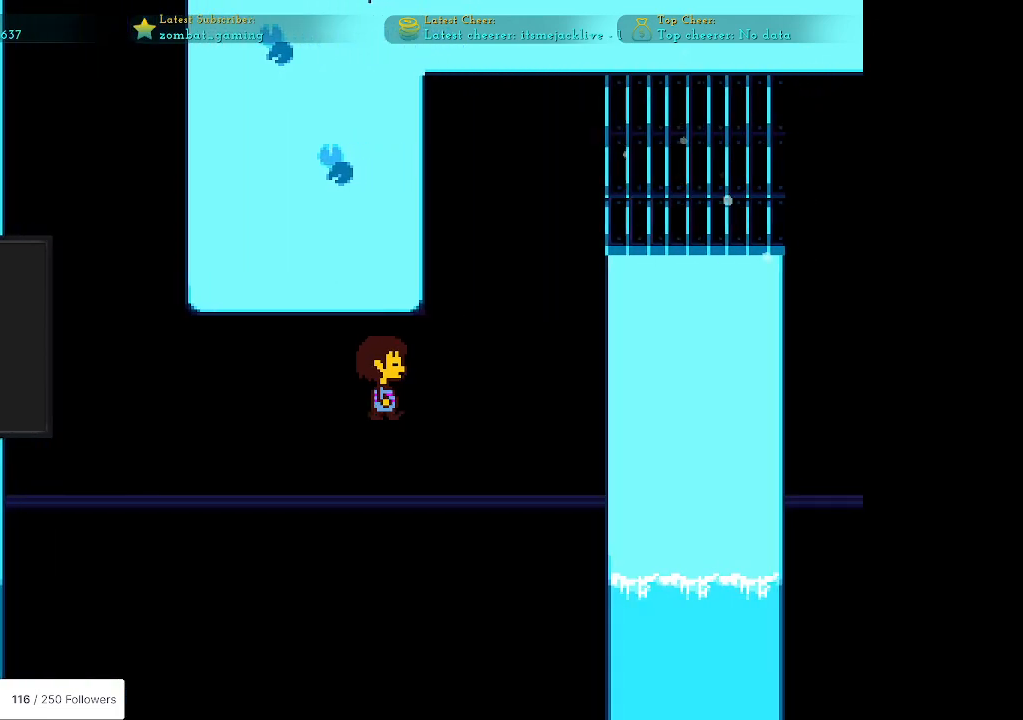
{"keys": ["up"], "events": [[317, "up", "down"], [417, "right", "up"]]}
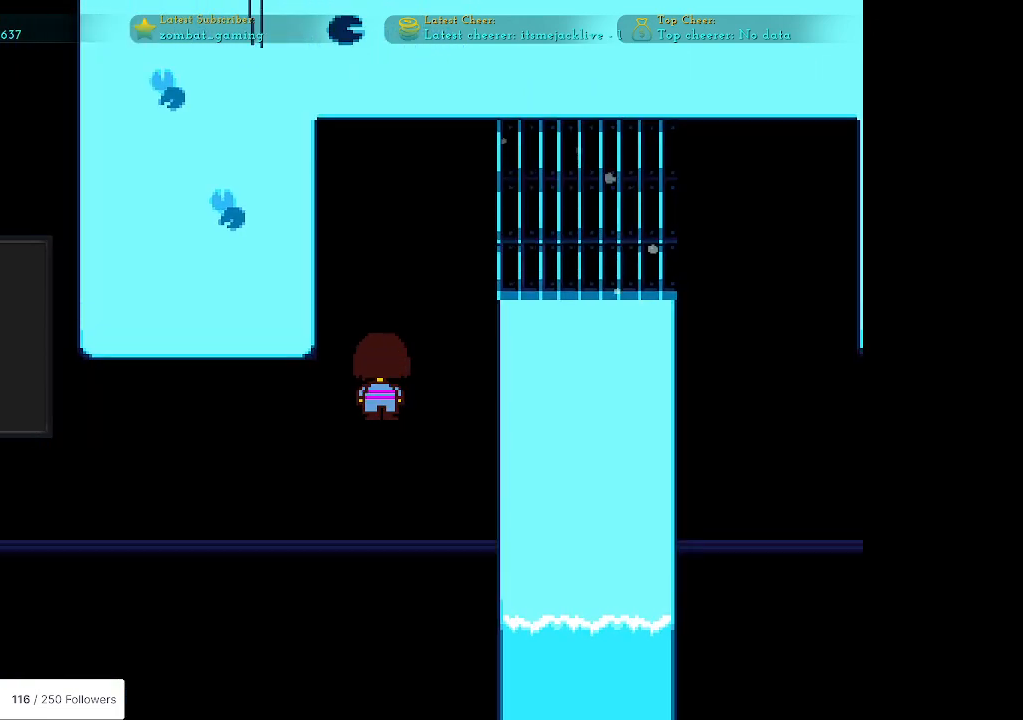
{"keys": ["up"], "events": [[283, "right", "down"], [433, "right", "up"]]}
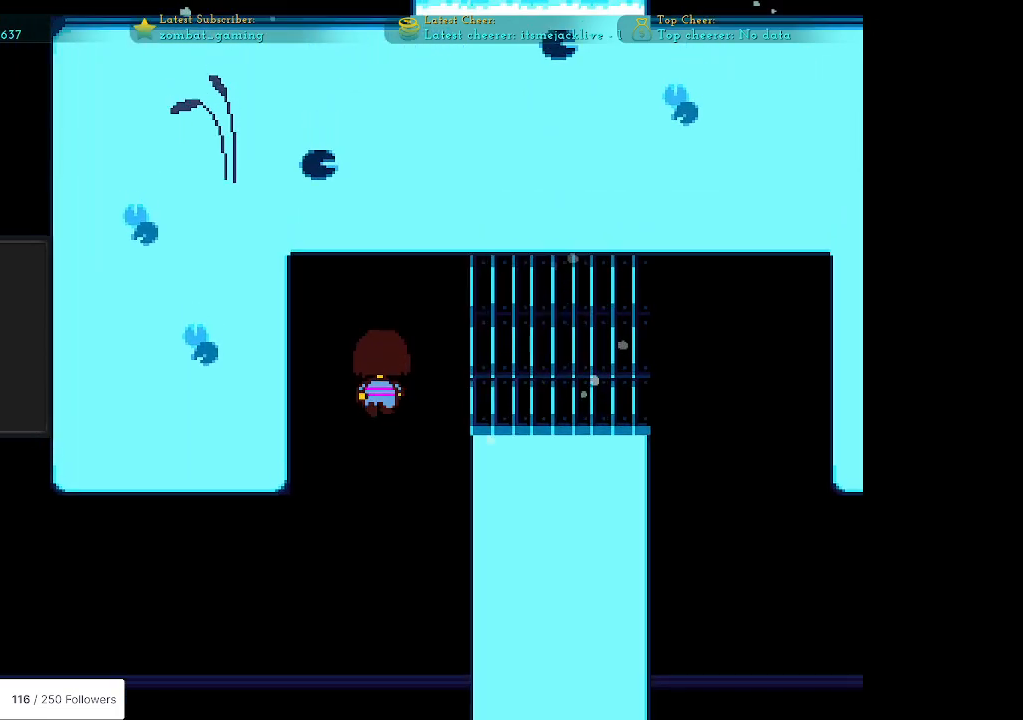
{"keys": ["right"], "events": [[217, "right", "down"], [350, "up", "up"]]}